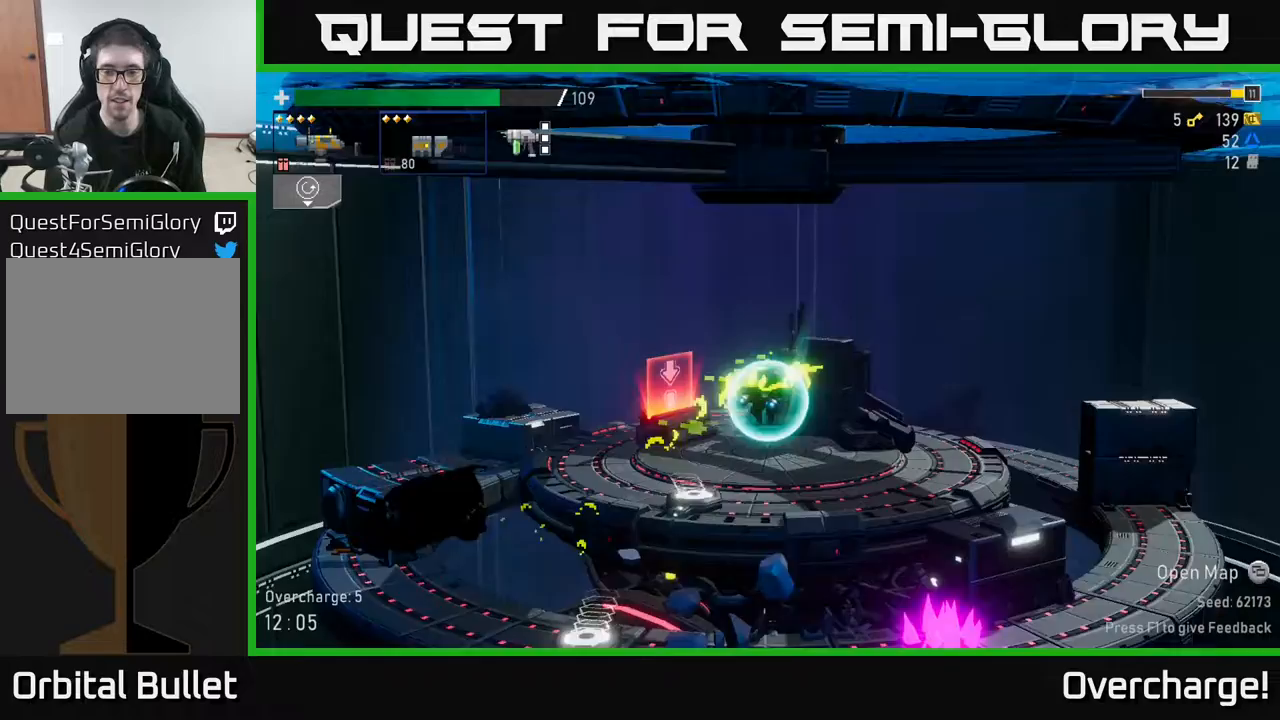
Gameplay with a controller (Xbox layout); each line is a JSON object with the inputs held at the frame after it. "events" lists button and stick changes between this image and that frame as [ms after this image, input, new state], when the widget could be followed in between. Not read: right_stick.
{"buttons": [], "left_stick": "left", "events": [[117, "left_stick", "right"], [217, "left_stick", "left"]]}
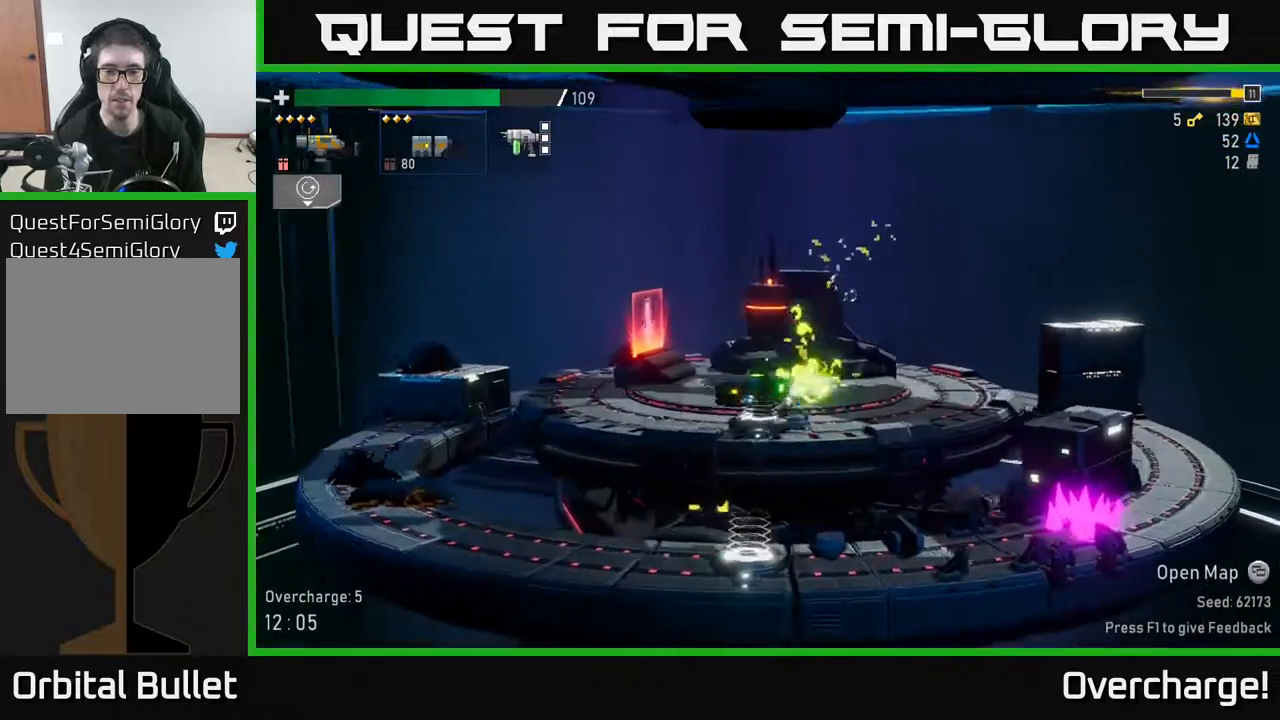
{"buttons": [], "left_stick": "right", "events": [[83, "left_stick", "center"], [117, "Y", "down"], [150, "left_stick", "right"], [183, "Y", "up"], [333, "left_stick", "center"], [467, "left_stick", "right"]]}
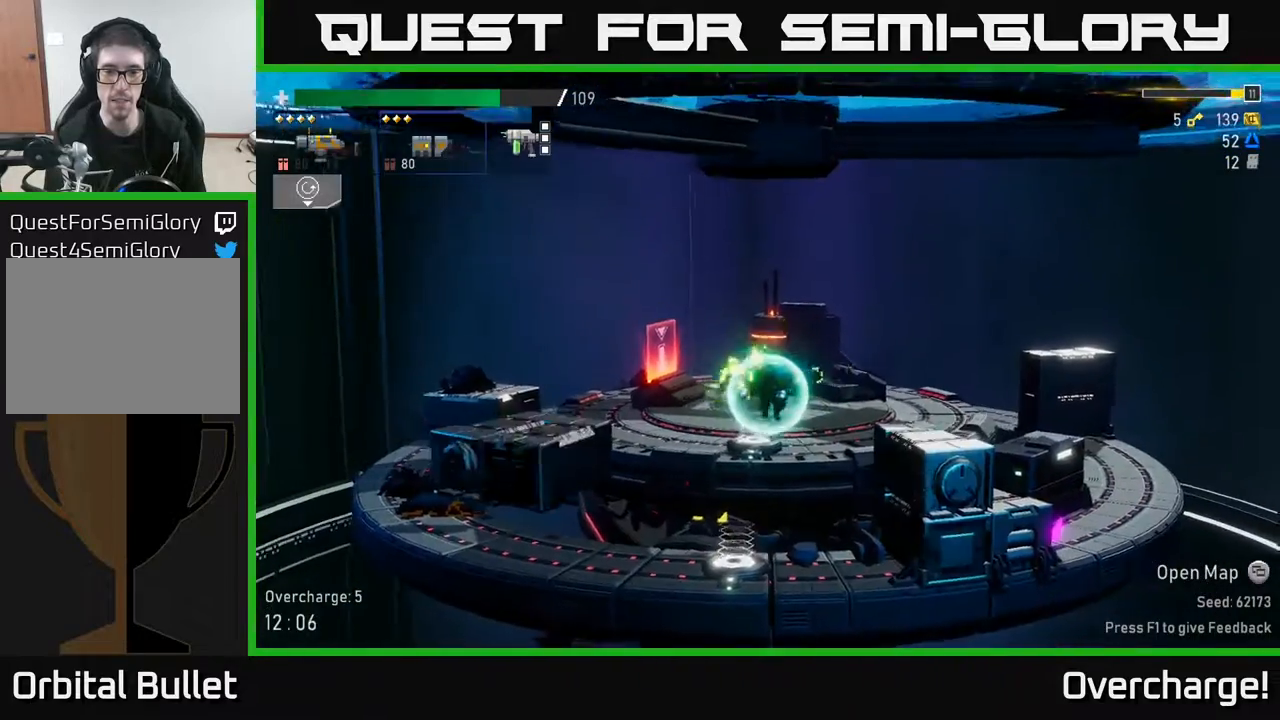
{"buttons": [], "left_stick": "right", "events": [[133, "left_stick", "center"], [300, "left_stick", "right"]]}
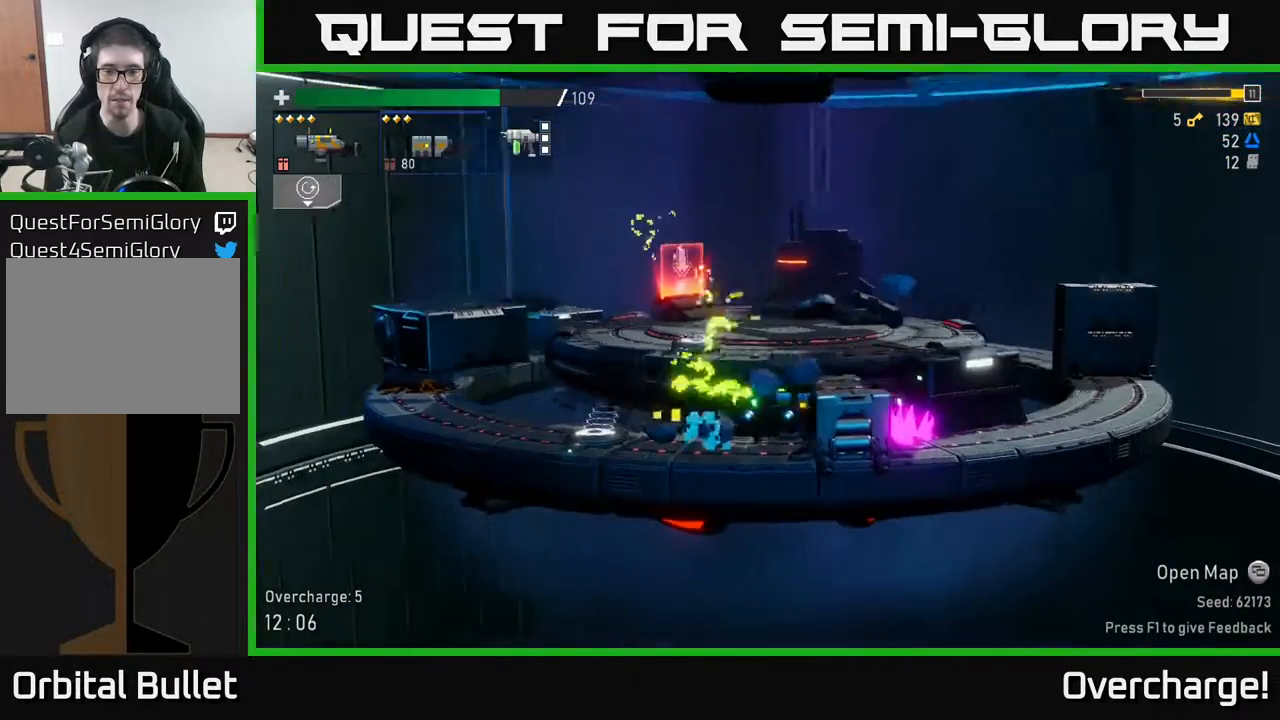
{"buttons": [], "left_stick": "center", "events": [[67, "X", "down"], [183, "X", "up"], [500, "left_stick", "center"]]}
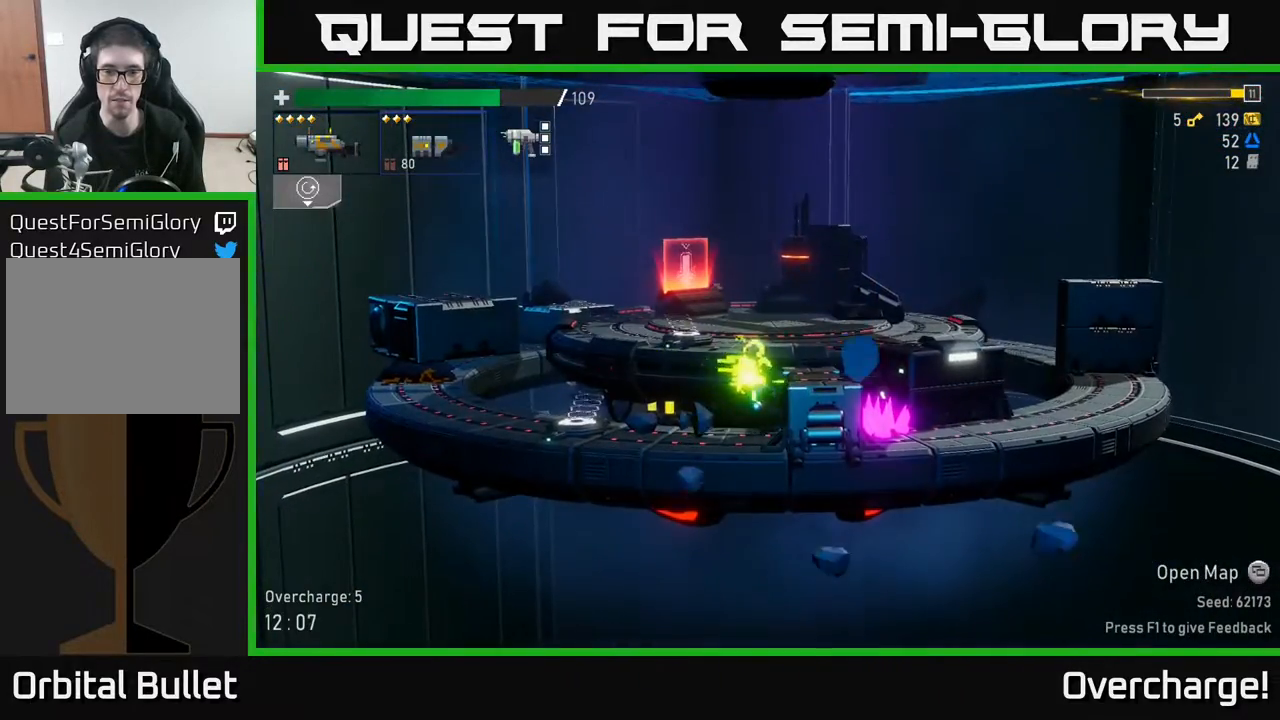
{"buttons": ["X"], "left_stick": "right", "events": [[83, "A", "down"], [150, "left_stick", "right"], [250, "A", "up"], [383, "X", "down"]]}
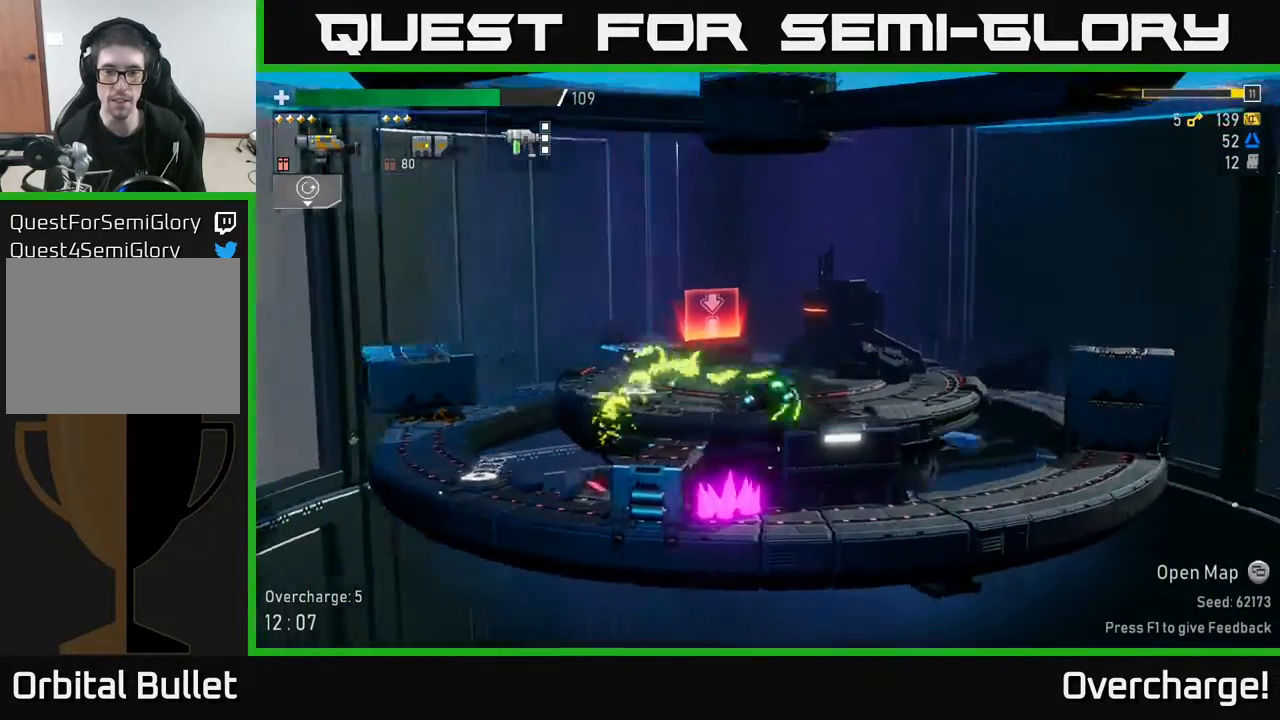
{"buttons": [], "left_stick": "center", "events": [[33, "X", "up"], [217, "left_stick", "left"], [383, "left_stick", "center"]]}
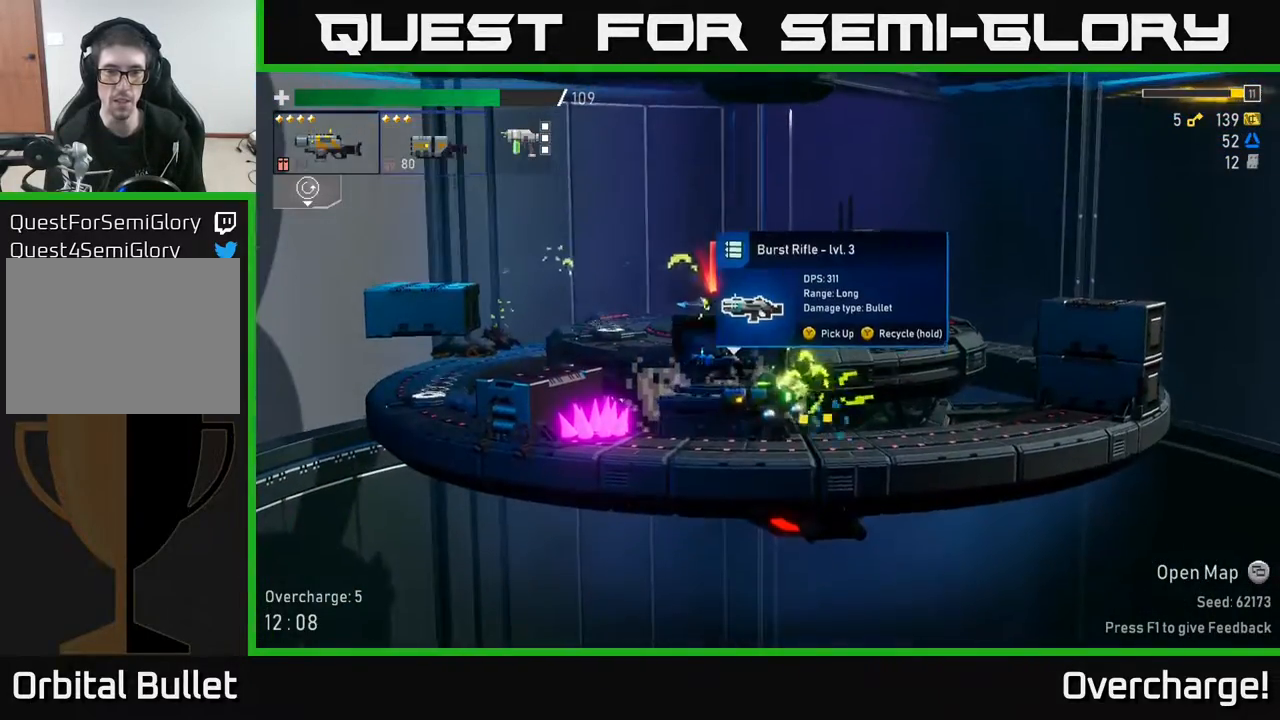
{"buttons": [], "left_stick": "center", "events": [[400, "left_stick", "left"], [500, "left_stick", "center"]]}
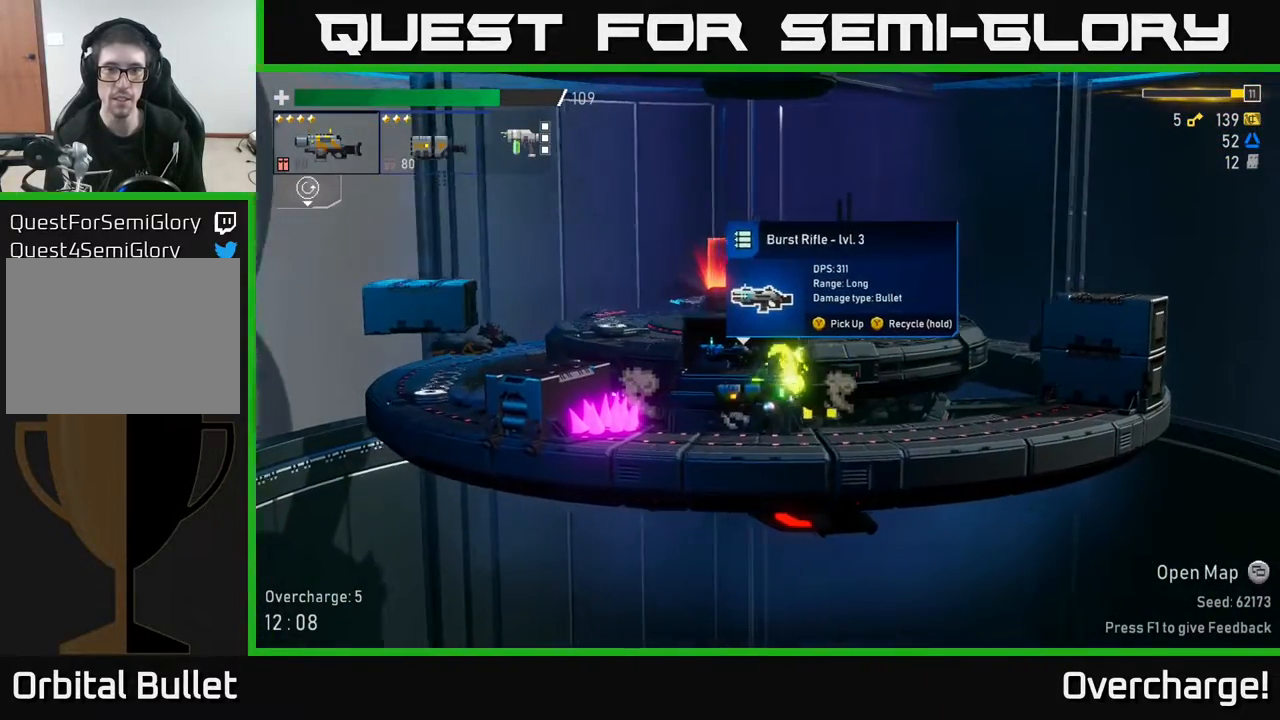
{"buttons": [], "left_stick": "center", "events": []}
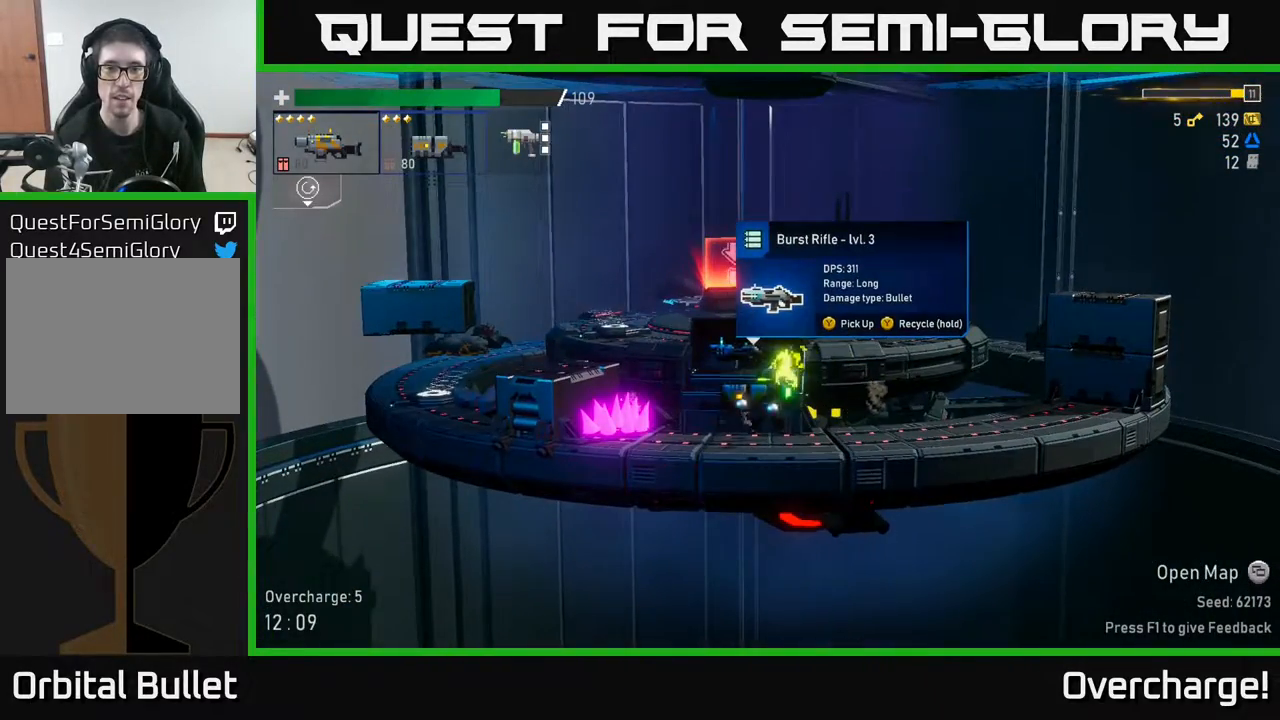
{"buttons": [], "left_stick": "center", "events": []}
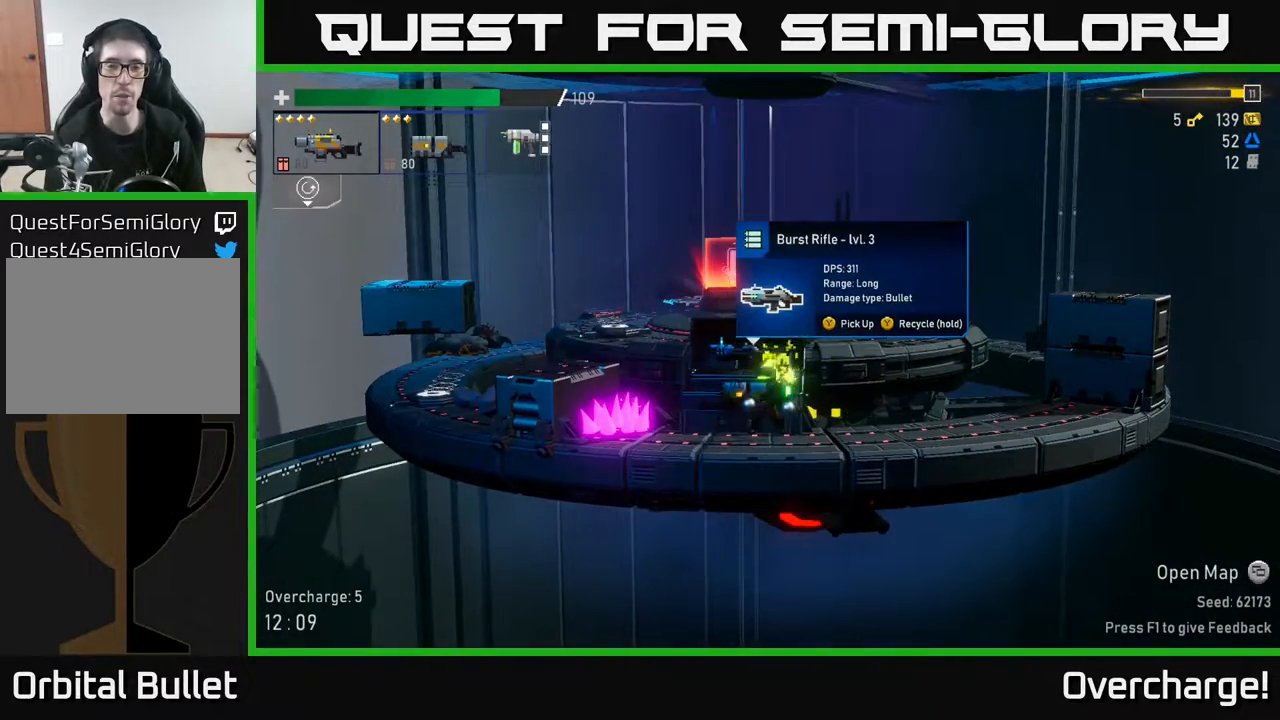
{"buttons": [], "left_stick": "right", "events": [[367, "Y", "down"], [400, "Y", "up"], [450, "left_stick", "right"]]}
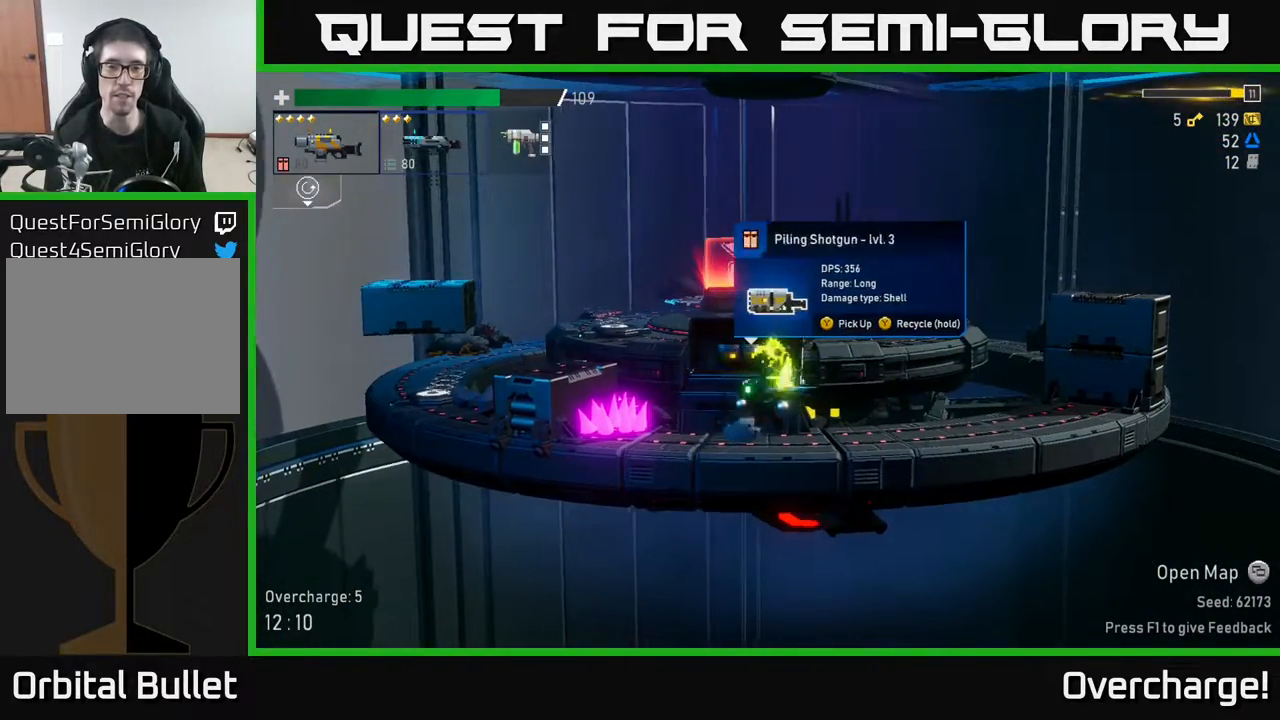
{"buttons": ["R2"], "left_stick": "center", "events": [[133, "left_stick", "center"], [167, "R2", "down"]]}
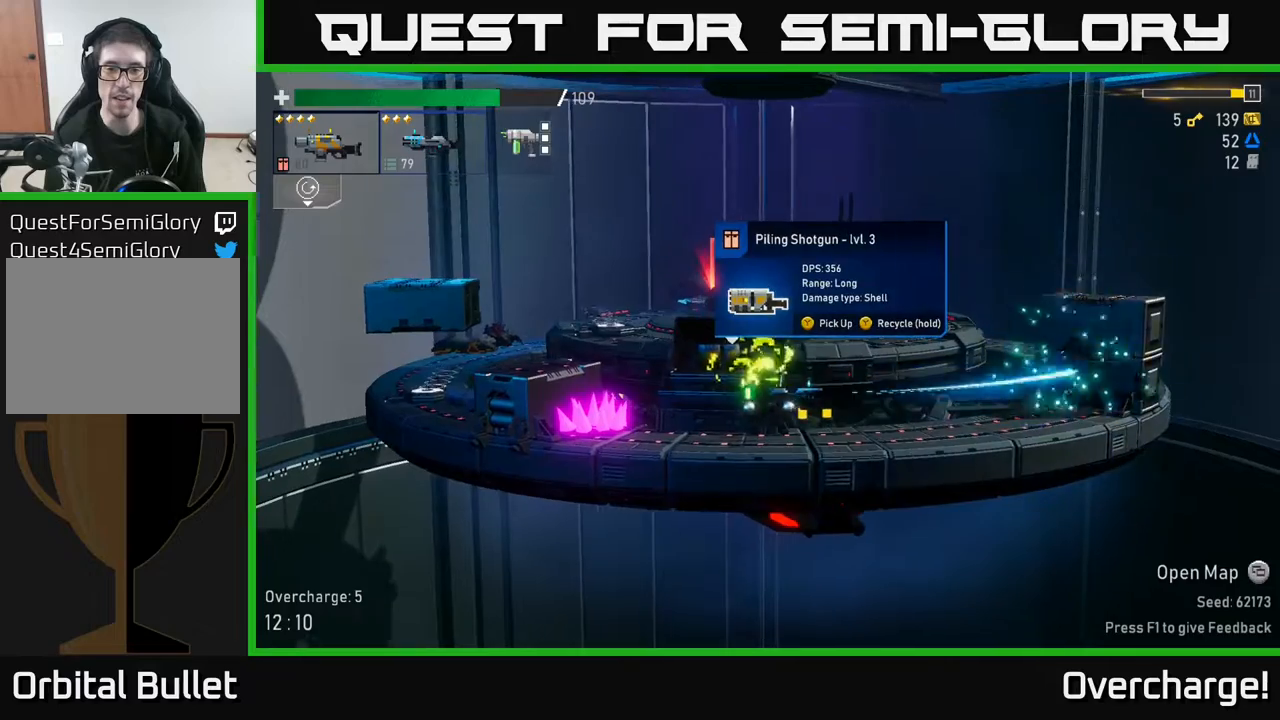
{"buttons": ["R2"], "left_stick": "right", "events": [[100, "R2", "up"], [367, "R2", "down"], [467, "left_stick", "right"]]}
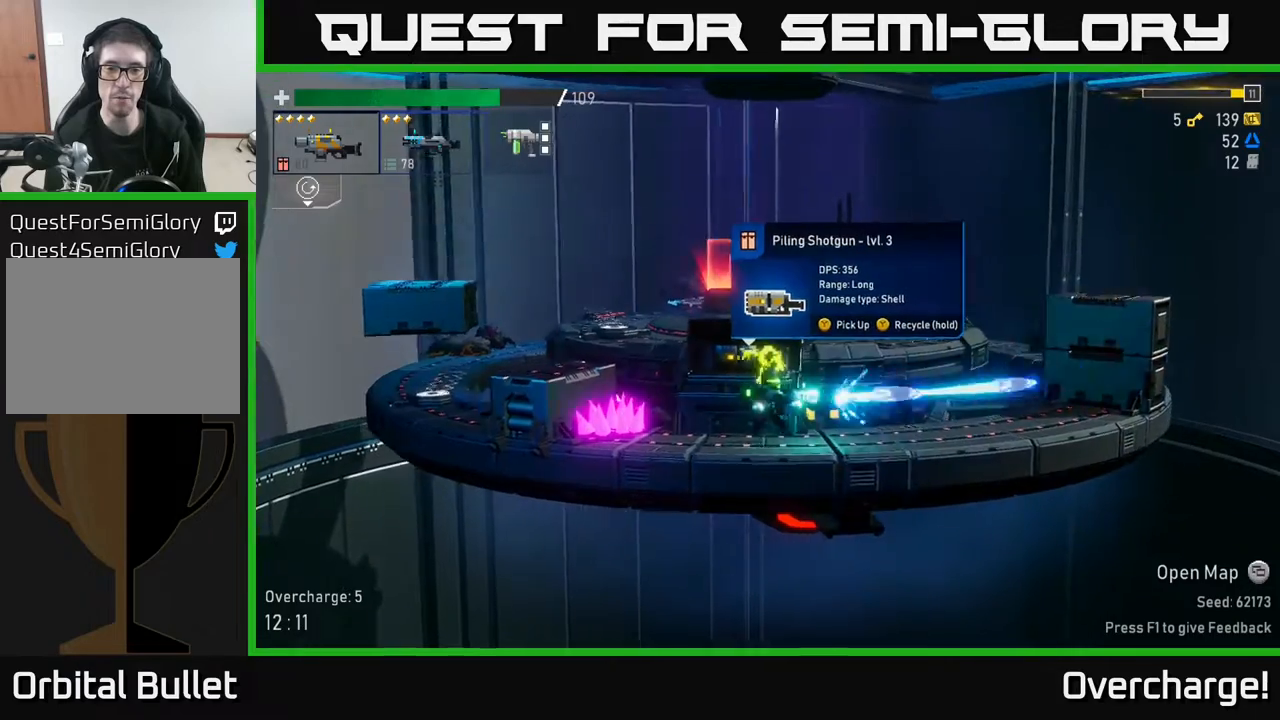
{"buttons": ["R2"], "left_stick": "right", "events": [[33, "R2", "up"], [467, "R2", "down"]]}
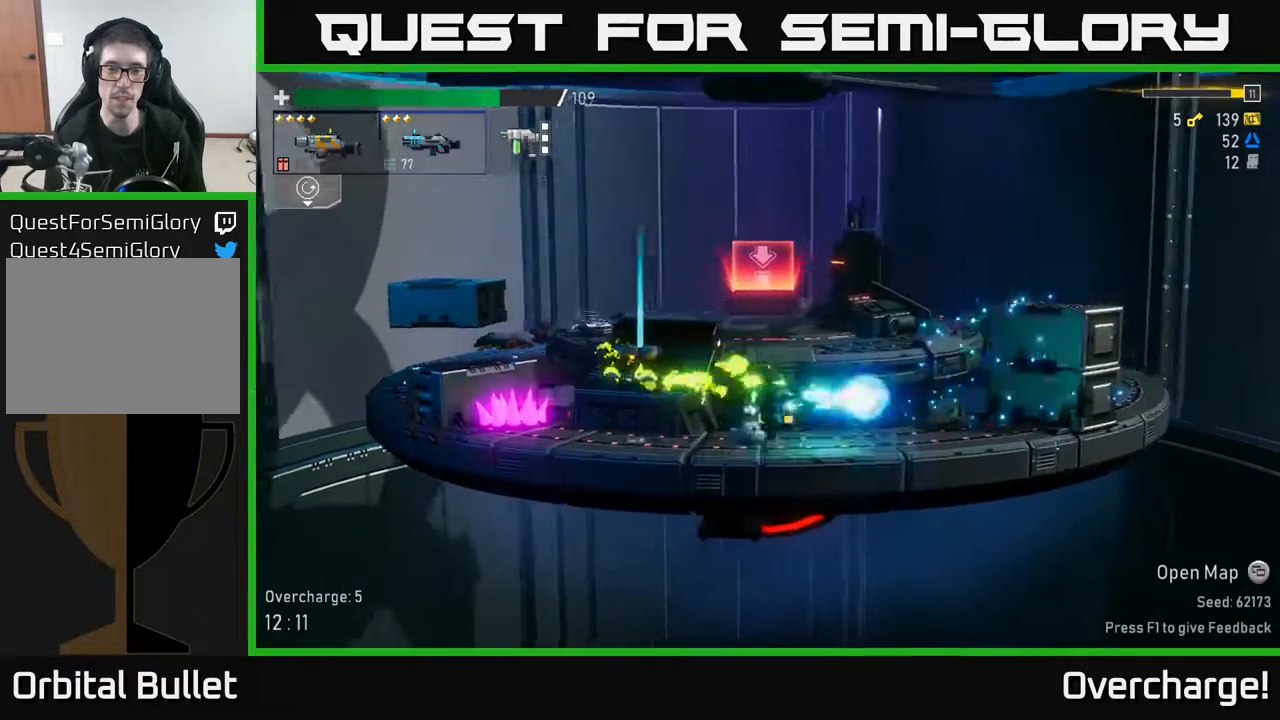
{"buttons": [], "left_stick": "center", "events": [[100, "R2", "up"], [183, "left_stick", "center"], [200, "R2", "down"], [283, "R2", "up"], [400, "R2", "down"], [483, "R2", "up"]]}
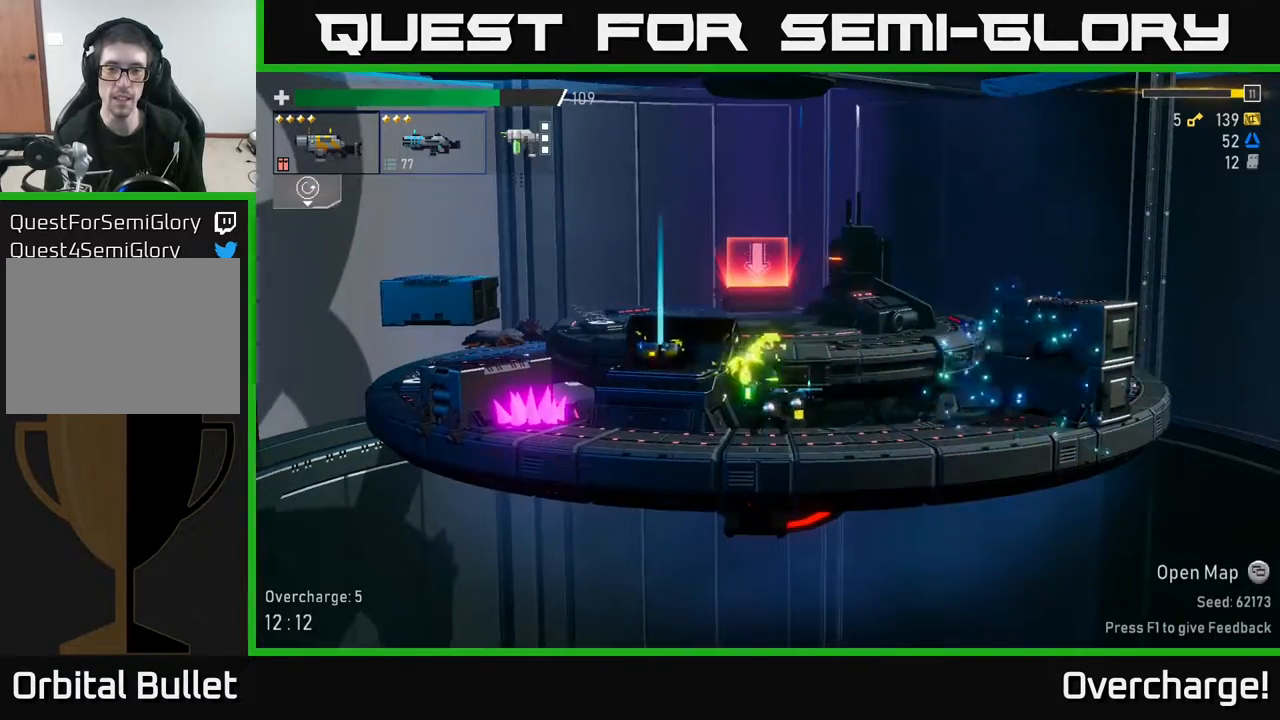
{"buttons": [], "left_stick": "center", "events": [[50, "R2", "down"], [167, "R2", "up"]]}
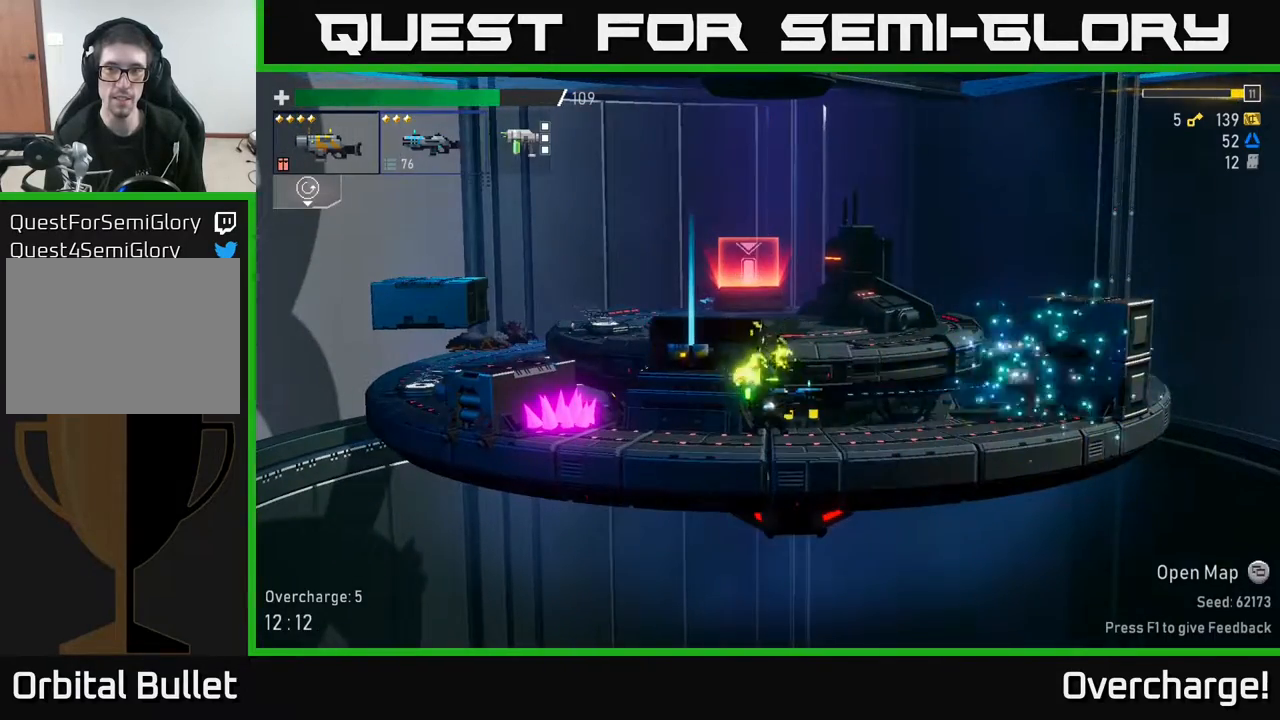
{"buttons": [], "left_stick": "left", "events": [[283, "left_stick", "left"]]}
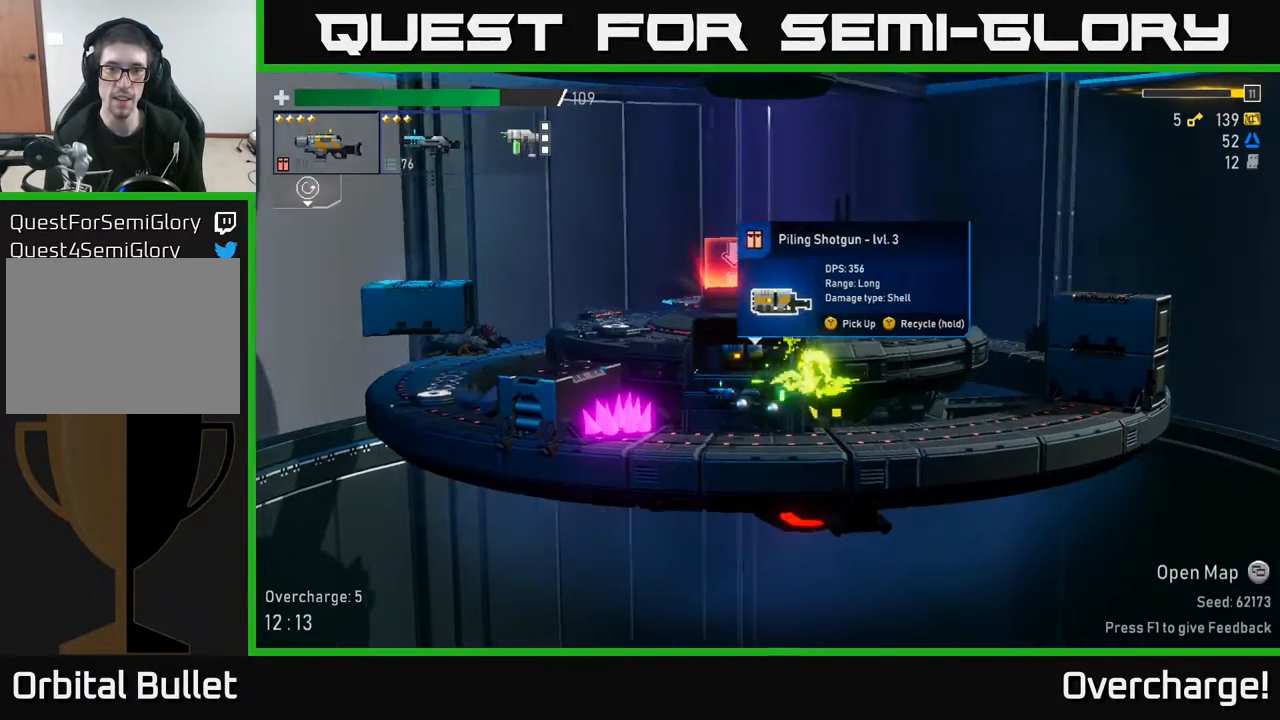
{"buttons": ["Y"], "left_stick": "center", "events": [[17, "left_stick", "center"], [117, "Y", "down"], [150, "Y", "up"], [450, "Y", "down"]]}
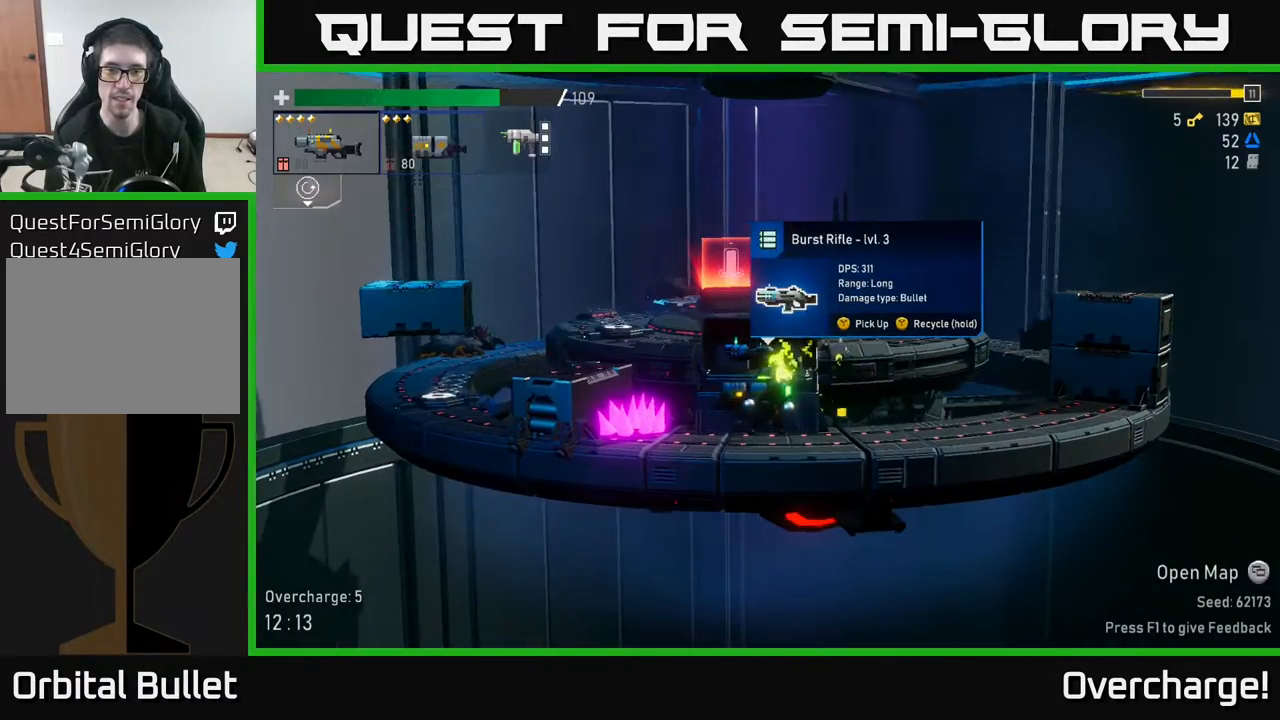
{"buttons": ["Y"], "left_stick": "center", "events": []}
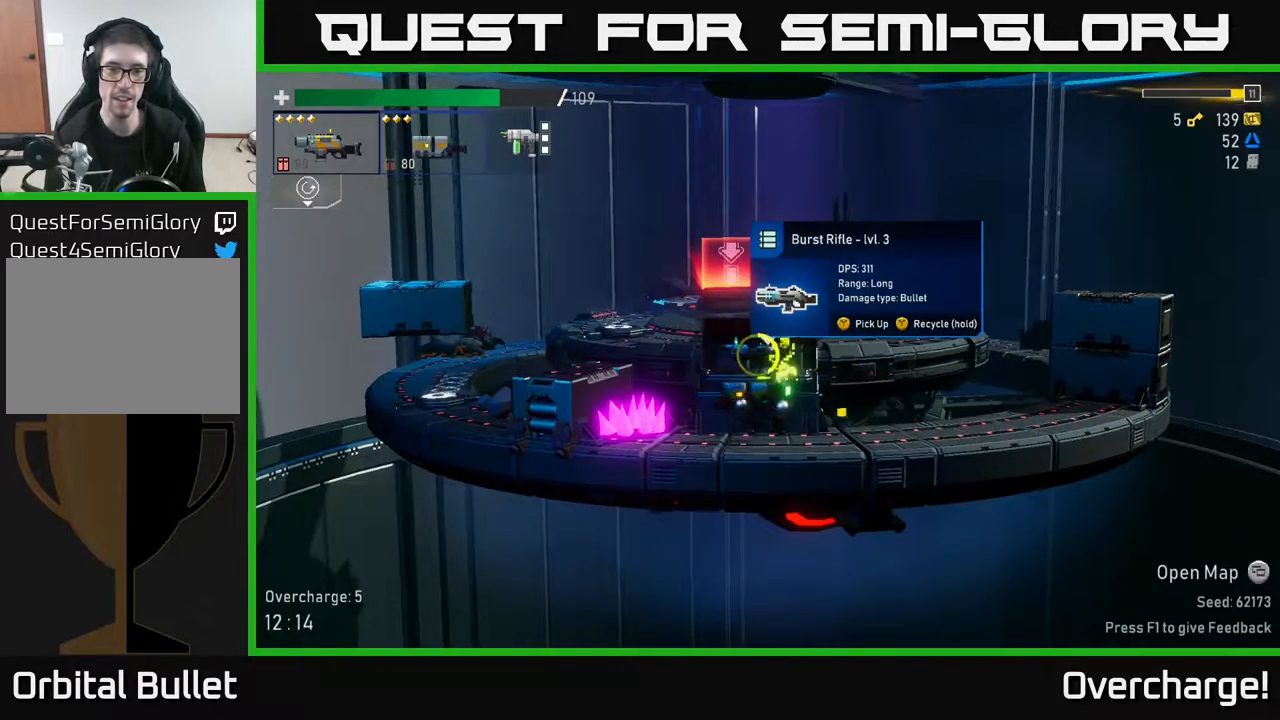
{"buttons": ["Y"], "left_stick": "center", "events": []}
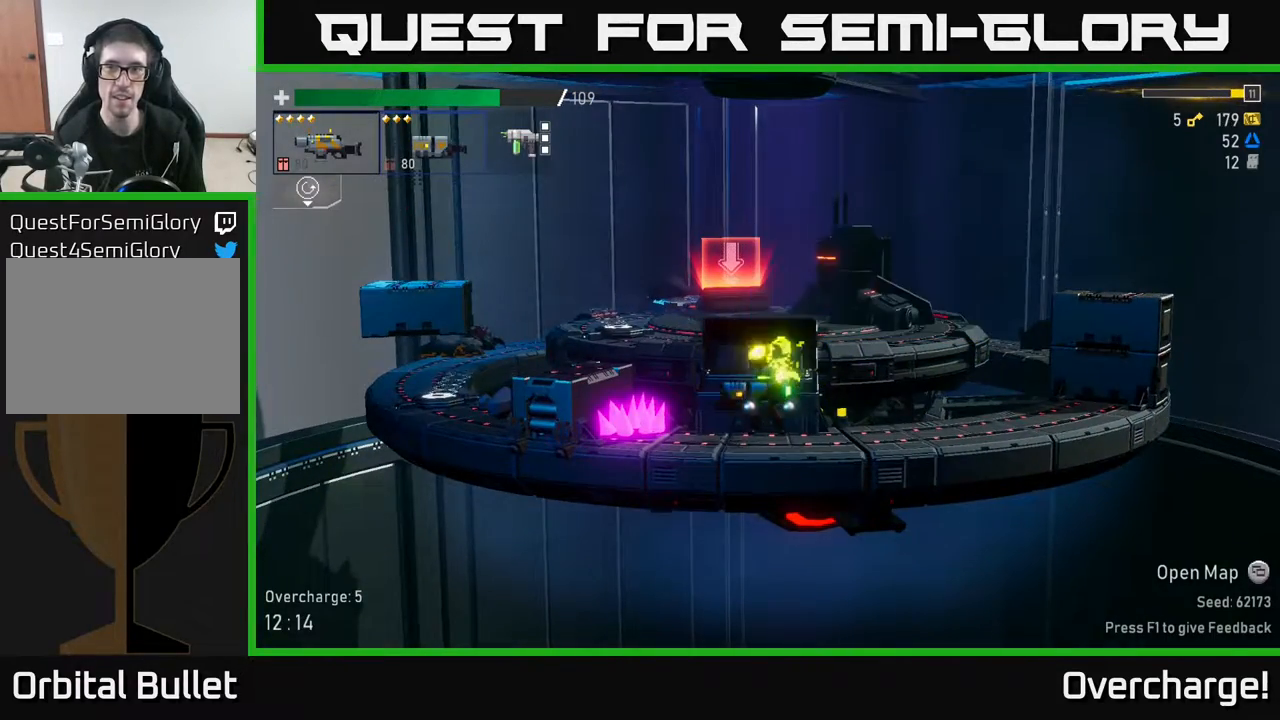
{"buttons": [], "left_stick": "left", "events": [[283, "Y", "up"], [317, "left_stick", "left"], [367, "A", "down"], [500, "A", "up"]]}
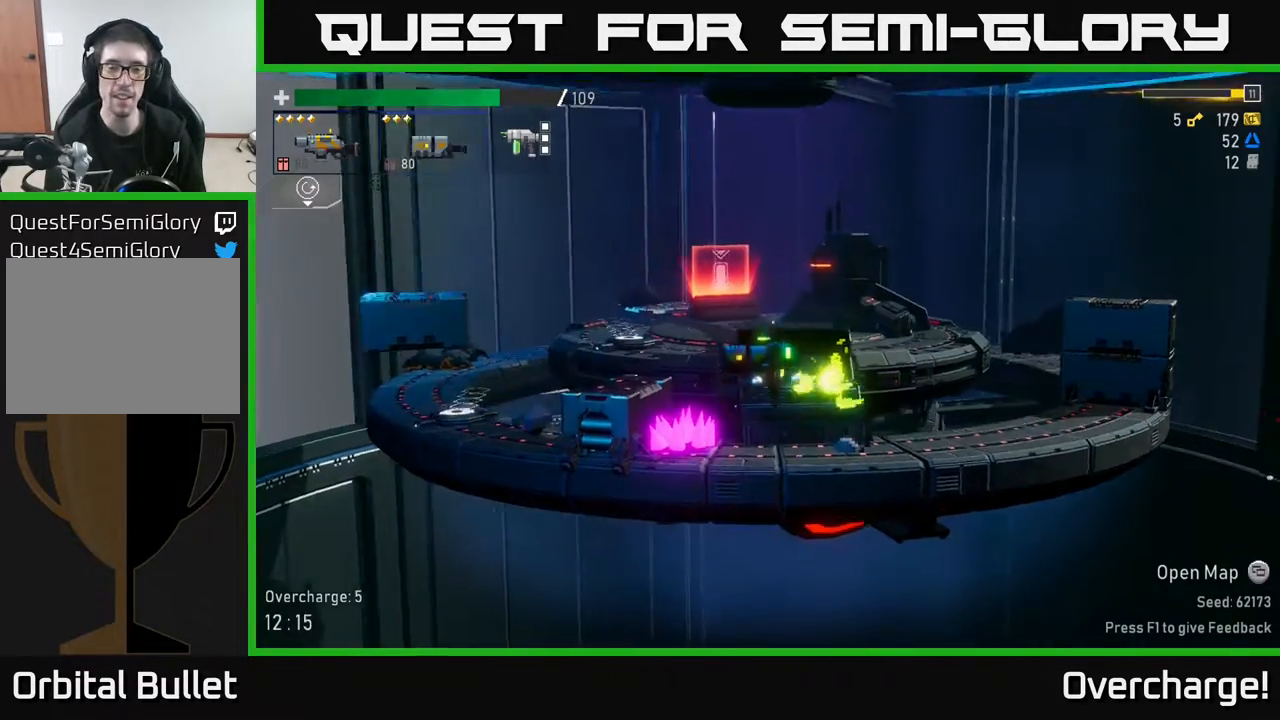
{"buttons": ["SELECT"], "left_stick": "center", "events": [[67, "A", "down"], [167, "X", "down"], [217, "A", "up"], [317, "X", "up"], [433, "left_stick", "center"], [500, "SELECT", "down"]]}
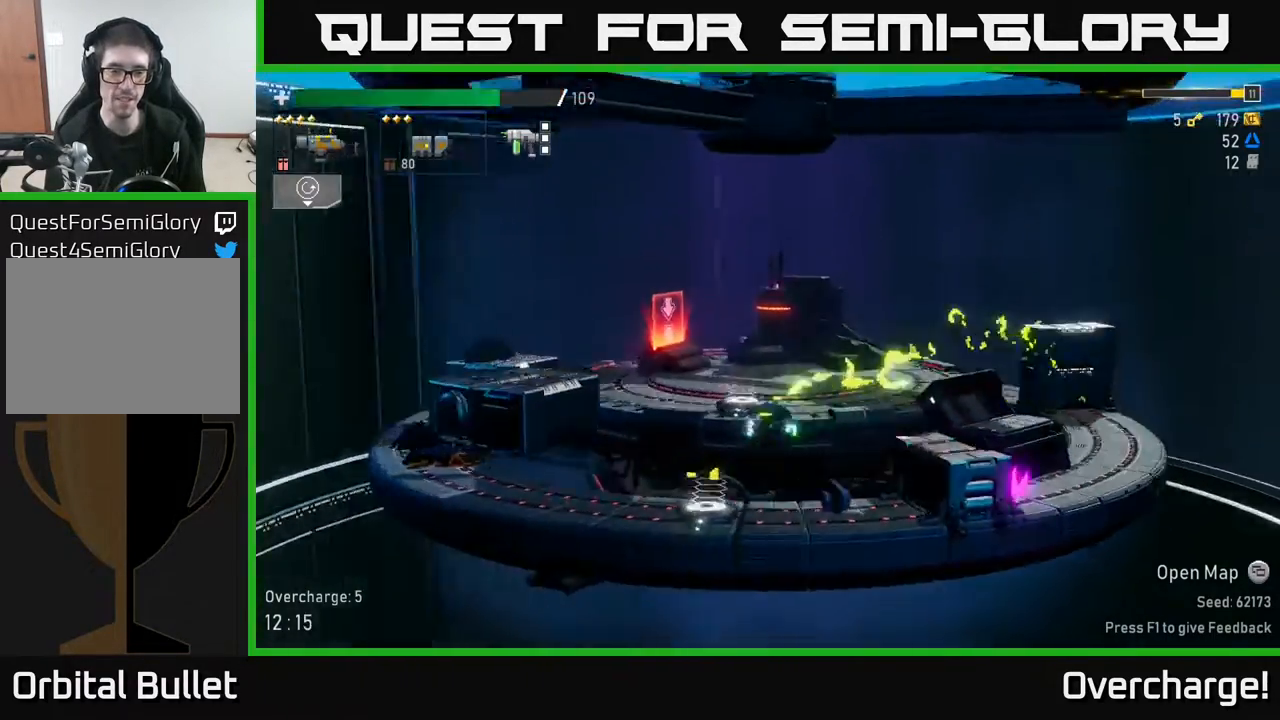
{"buttons": [], "left_stick": "center", "events": [[100, "SELECT", "up"]]}
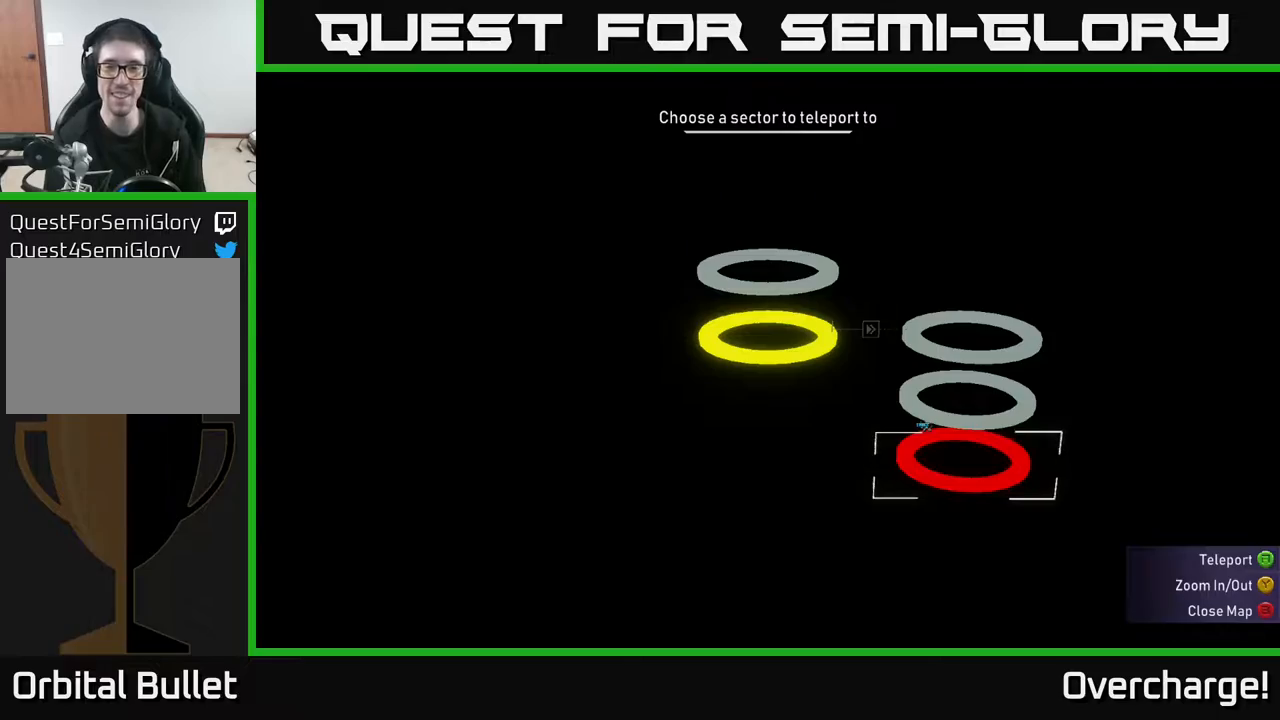
{"buttons": ["A"], "left_stick": "center", "events": [[17, "DPAD_UP", "down"], [100, "DPAD_UP", "up"], [183, "DPAD_UP", "down"], [283, "DPAD_UP", "up"], [367, "DPAD_LEFT", "down"], [450, "DPAD_LEFT", "up"], [500, "A", "down"]]}